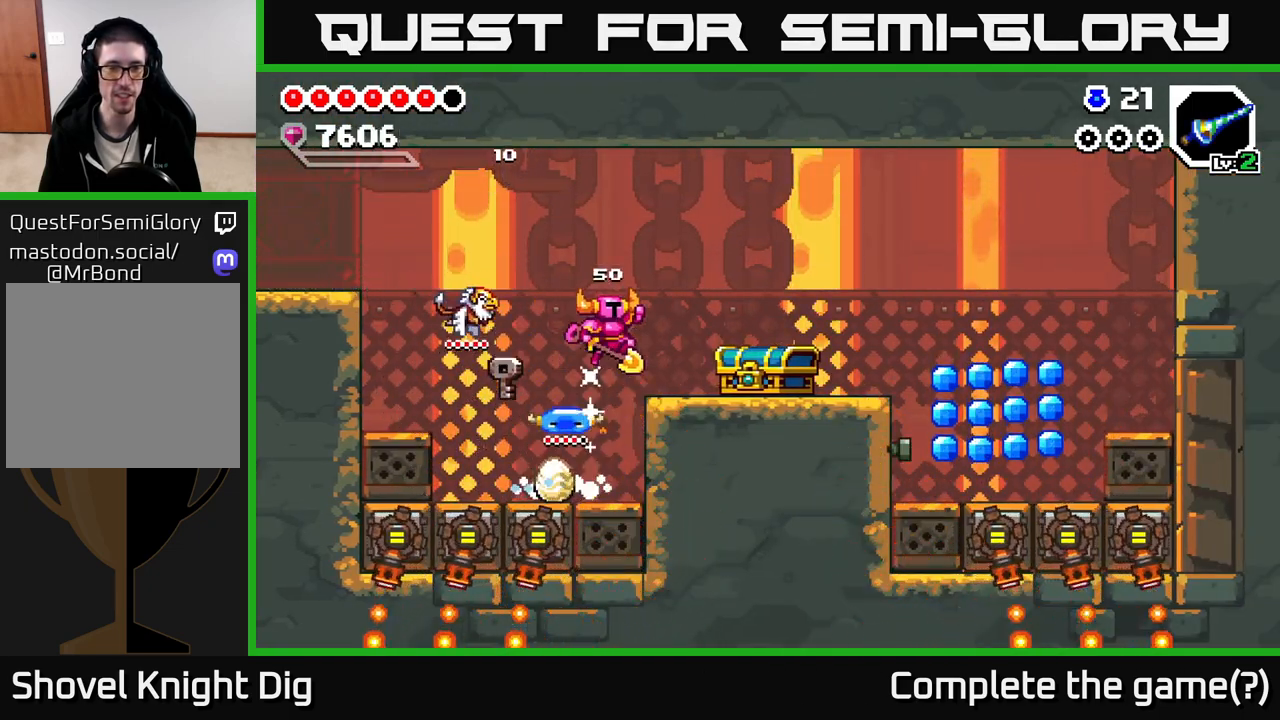
Gameplay with a controller (Xbox layout); each line is a JSON object with the inputs held at the frame after it. "events" lists button and stick changes between this image and that frame as [ms after this image, input, new state], when the widget could be followed in between.
{"buttons": [], "left_stick": "right", "right_stick": "center", "events": [[50, "A", "up"], [200, "left_stick", "center"], [367, "left_stick", "right"]]}
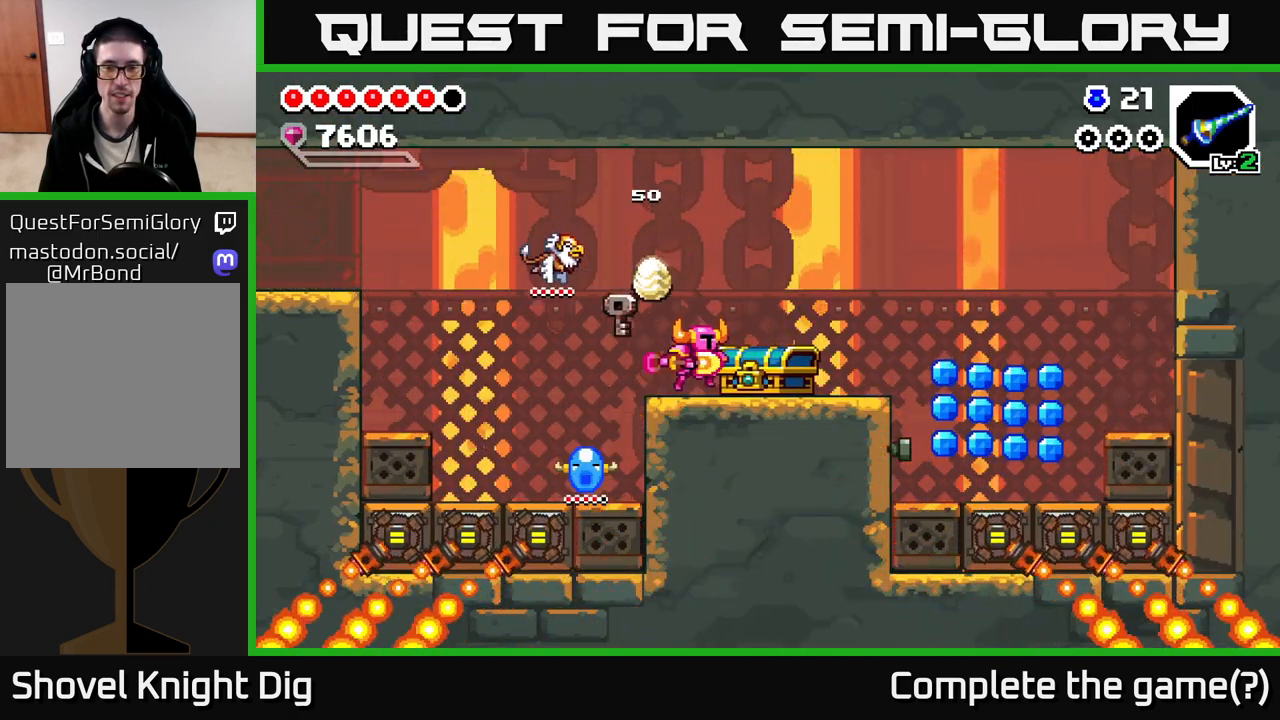
{"buttons": [], "left_stick": "right", "right_stick": "center", "events": [[17, "X", "down"], [100, "X", "up"]]}
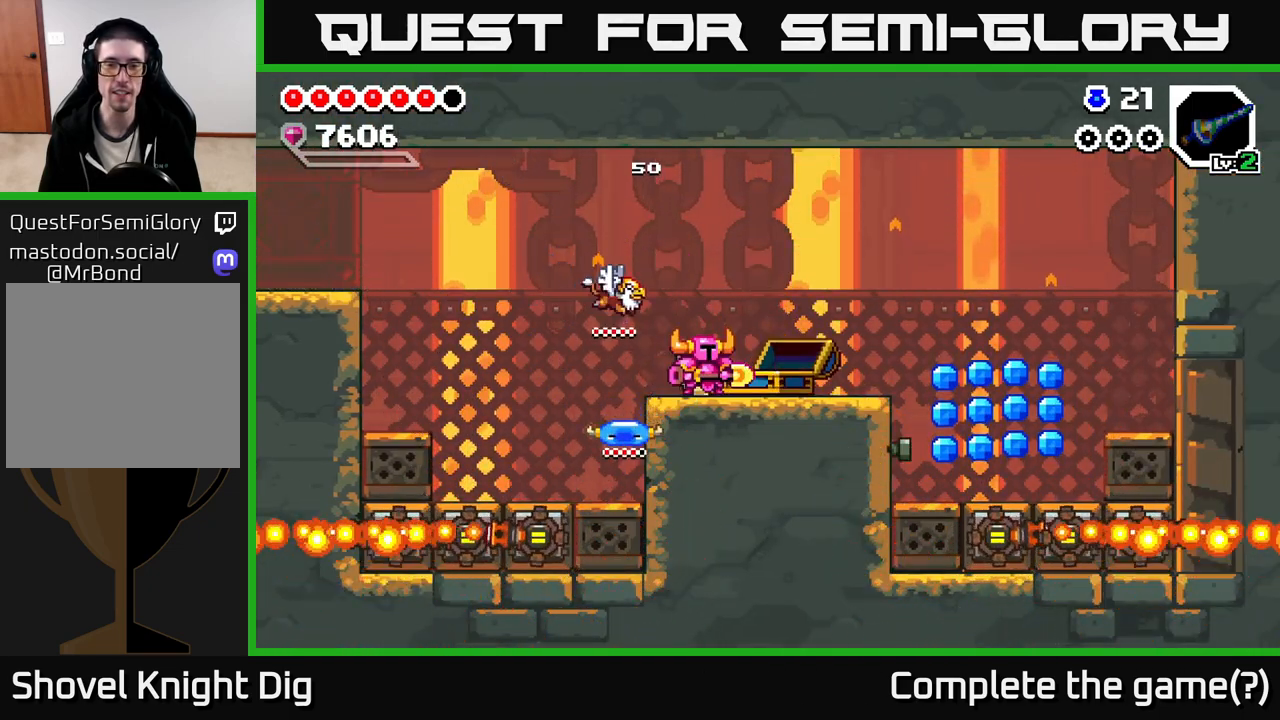
{"buttons": [], "left_stick": "center", "right_stick": "center", "events": [[433, "left_stick", "center"]]}
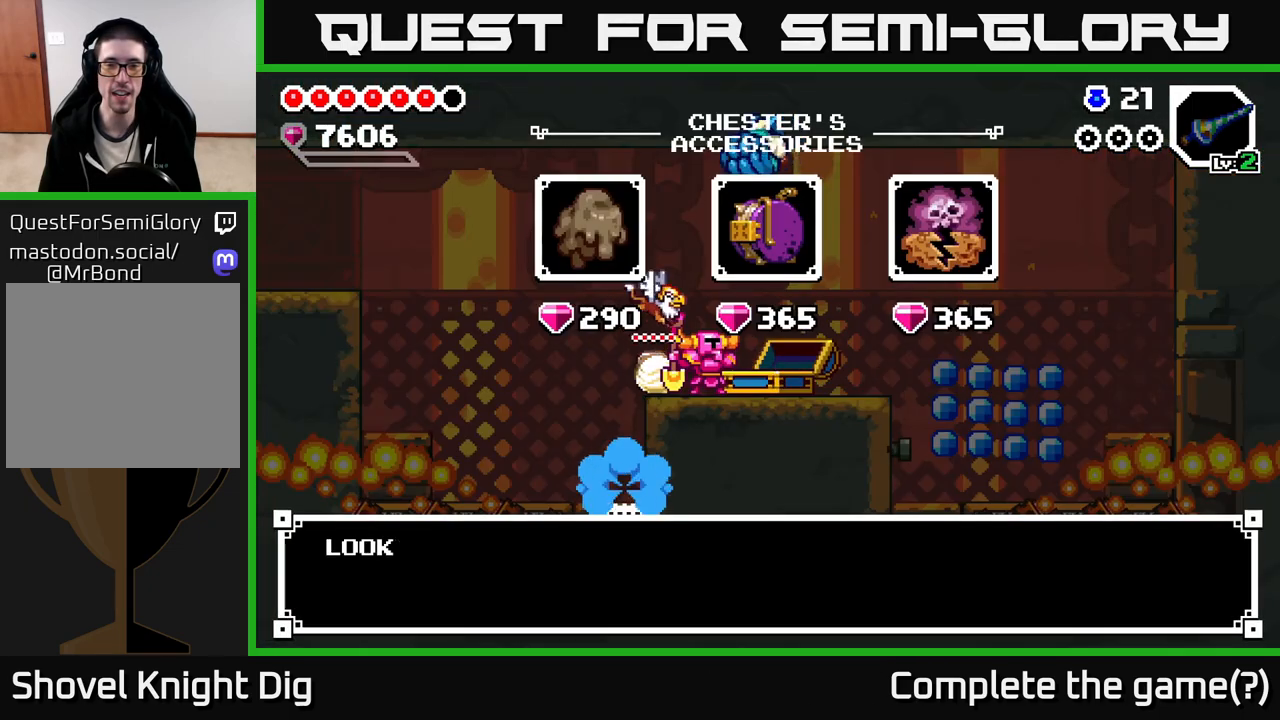
{"buttons": [], "left_stick": "center", "right_stick": "center", "events": [[367, "A", "down"], [483, "A", "up"]]}
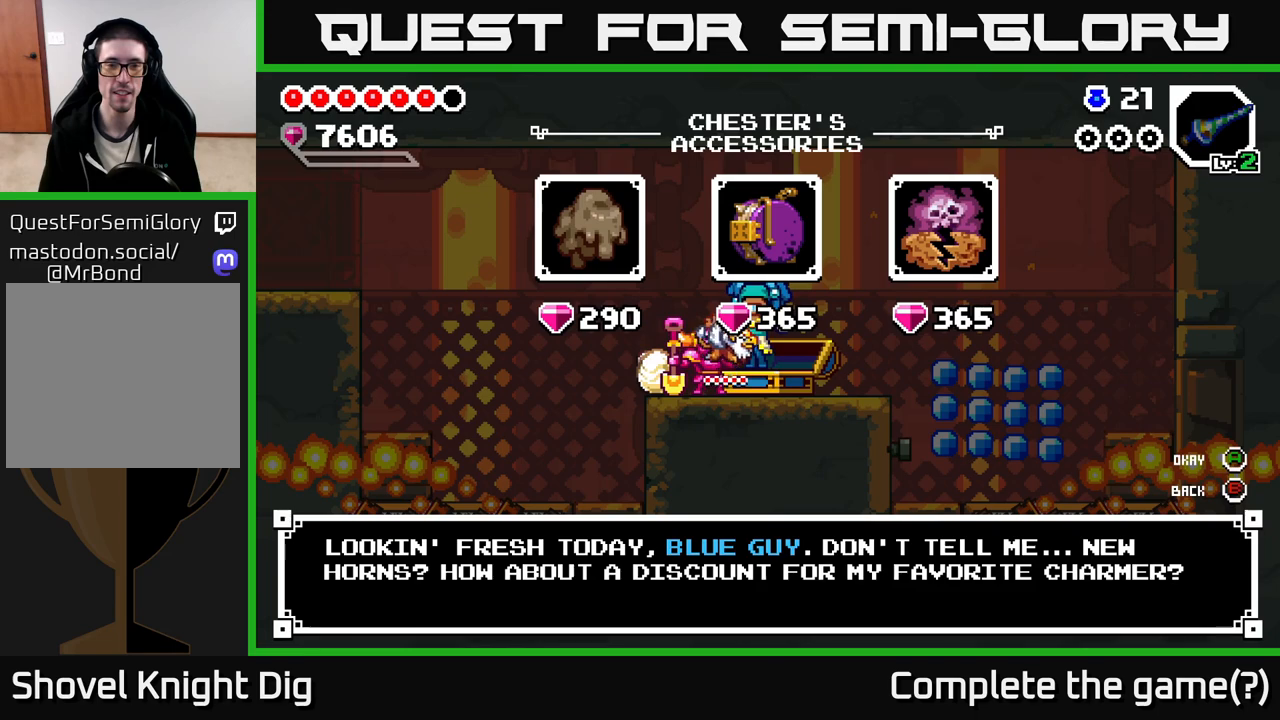
{"buttons": [], "left_stick": "center", "right_stick": "center", "events": [[200, "left_stick", "right"], [383, "left_stick", "center"]]}
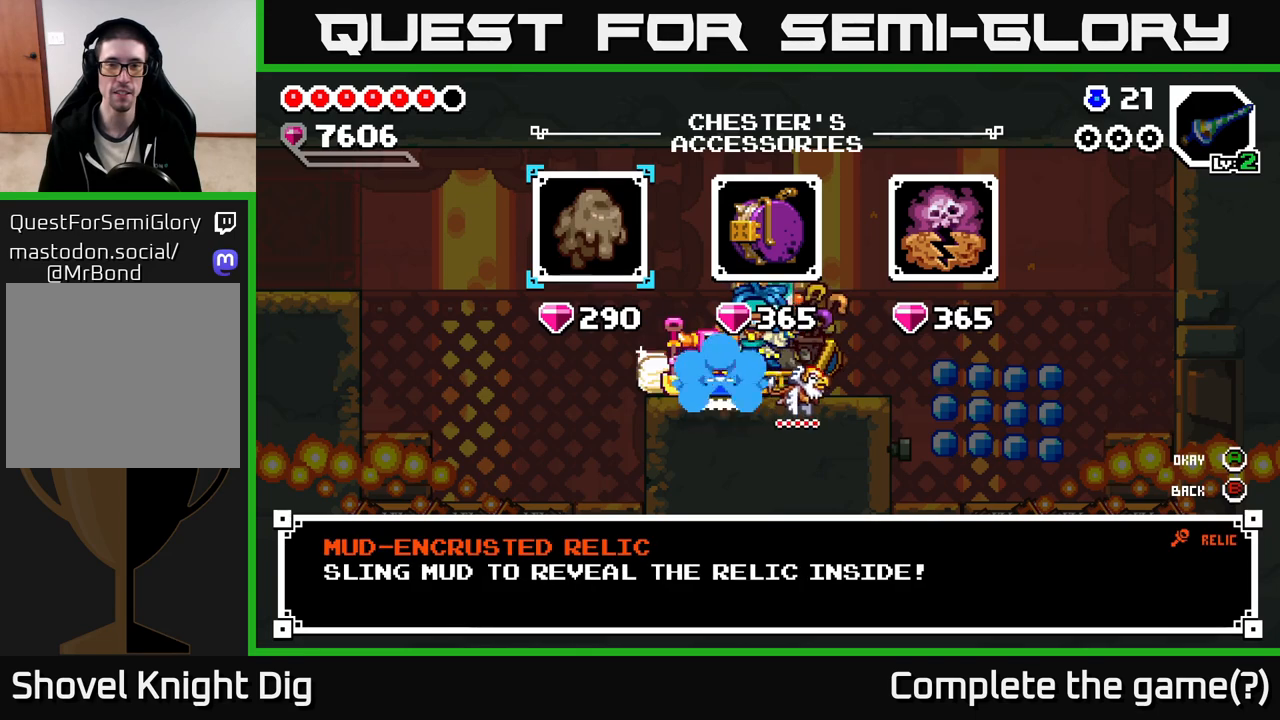
{"buttons": [], "left_stick": "center", "right_stick": "center", "events": [[67, "left_stick", "right"], [283, "left_stick", "center"]]}
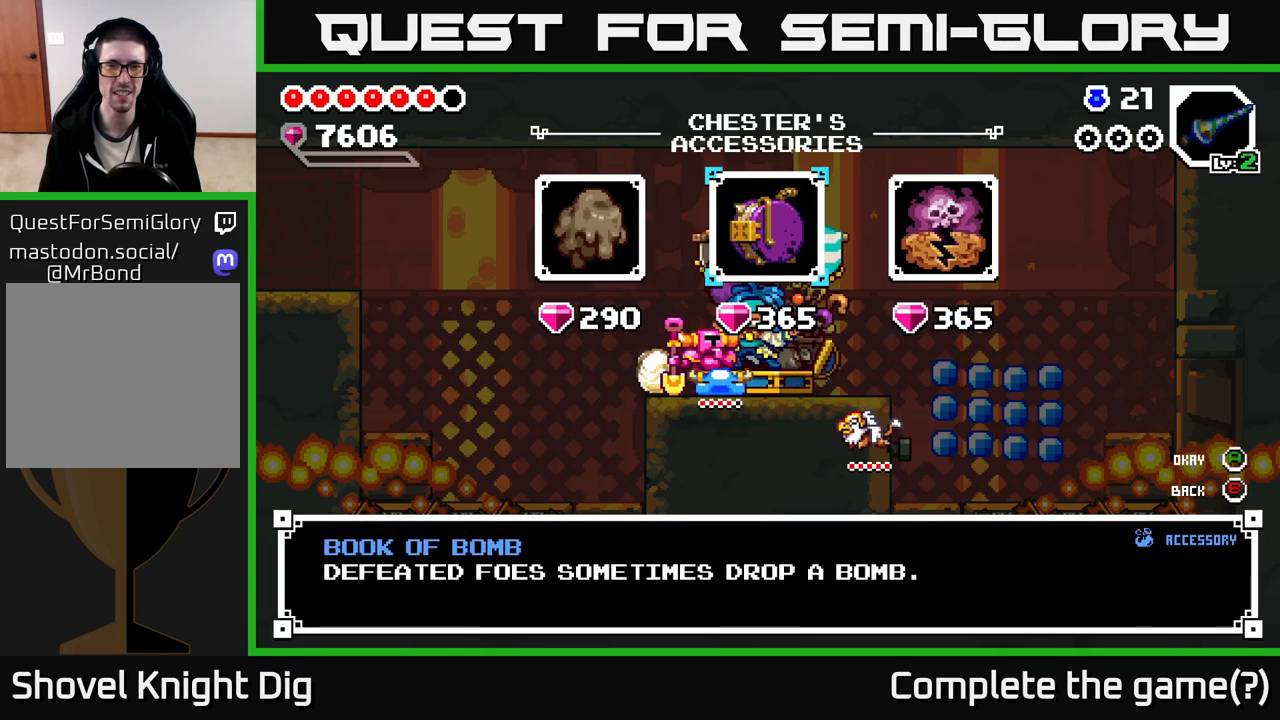
{"buttons": [], "left_stick": "center", "right_stick": "center", "events": [[200, "left_stick", "right"], [417, "left_stick", "center"]]}
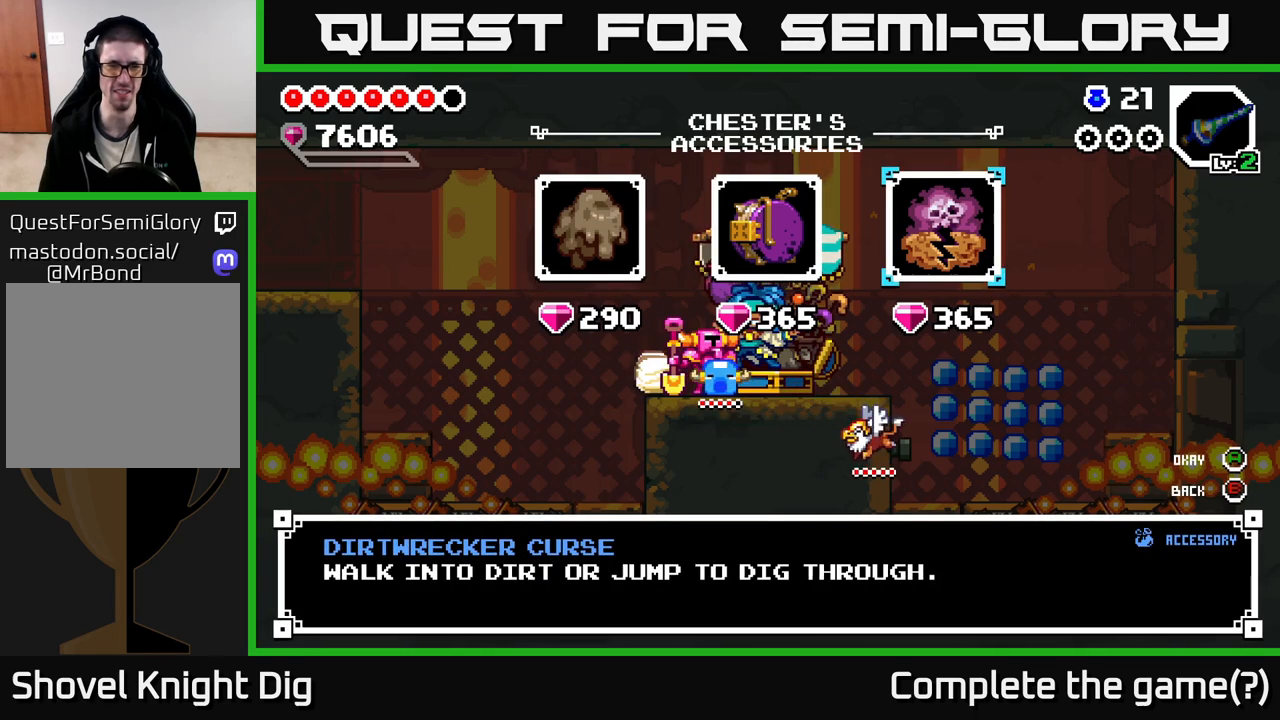
{"buttons": [], "left_stick": "center", "right_stick": "center", "events": []}
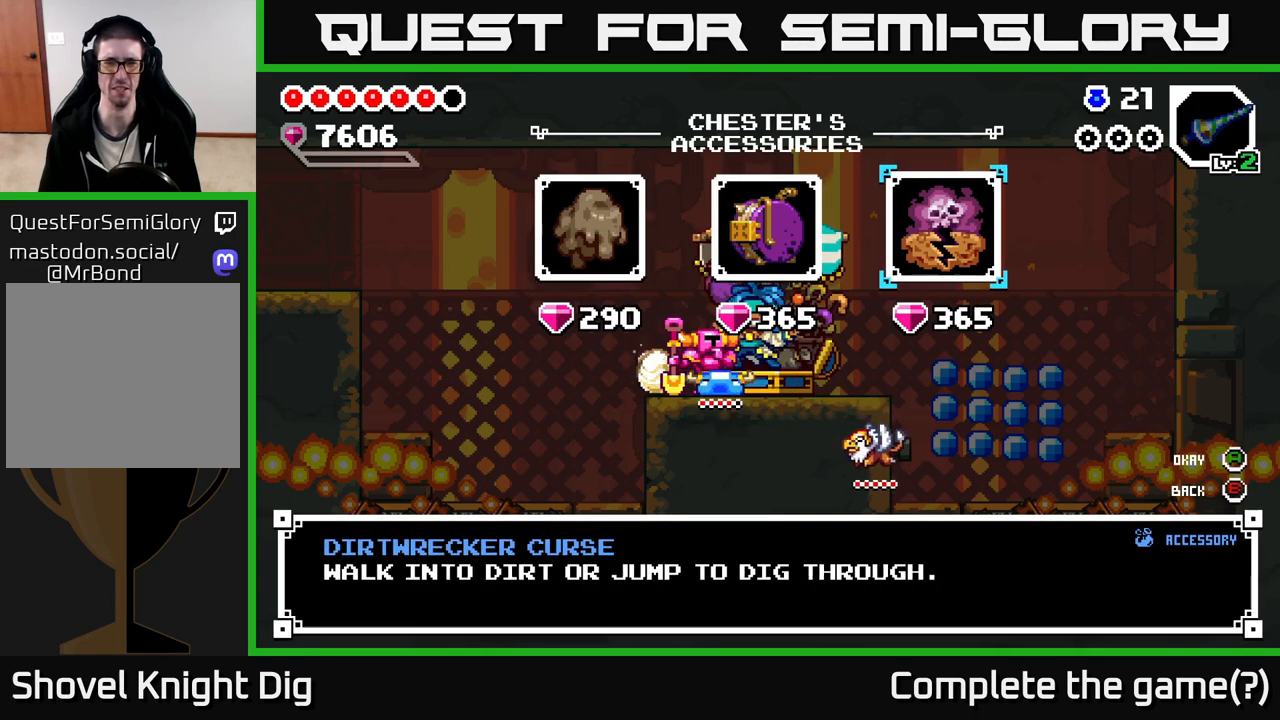
{"buttons": [], "left_stick": "center", "right_stick": "center", "events": []}
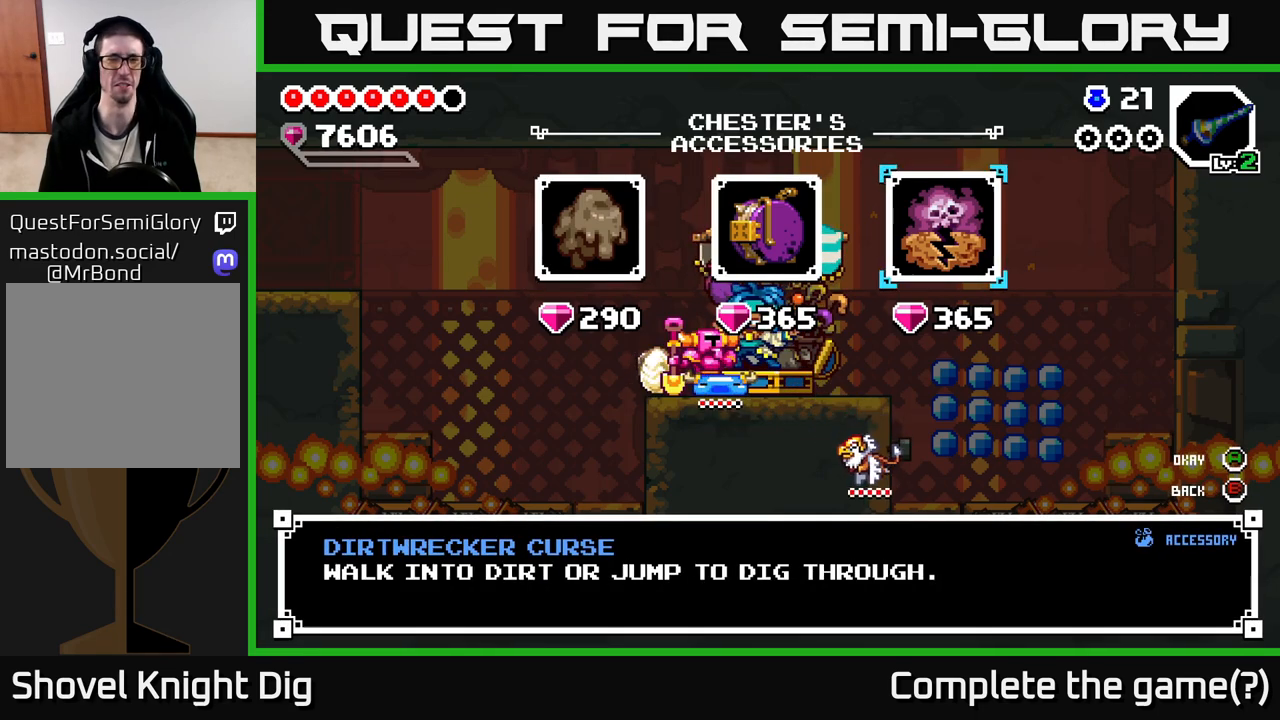
{"buttons": [], "left_stick": "center", "right_stick": "center", "events": []}
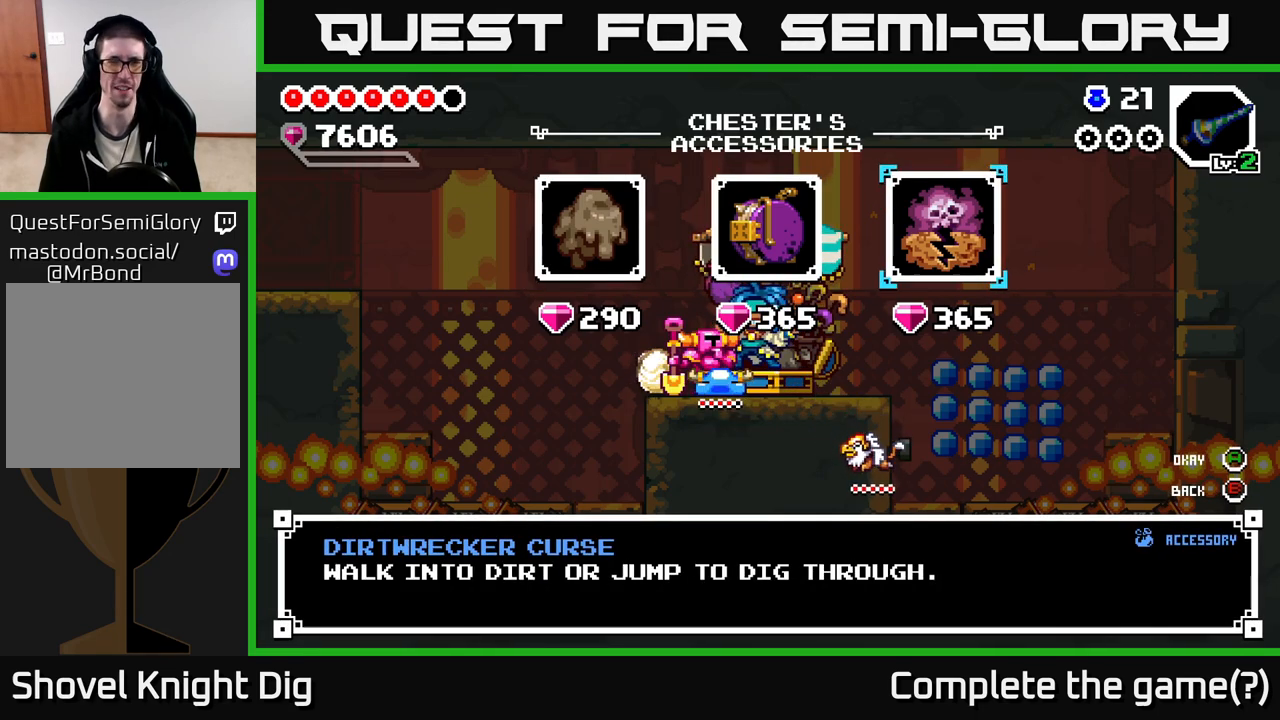
{"buttons": [], "left_stick": "center", "right_stick": "center", "events": []}
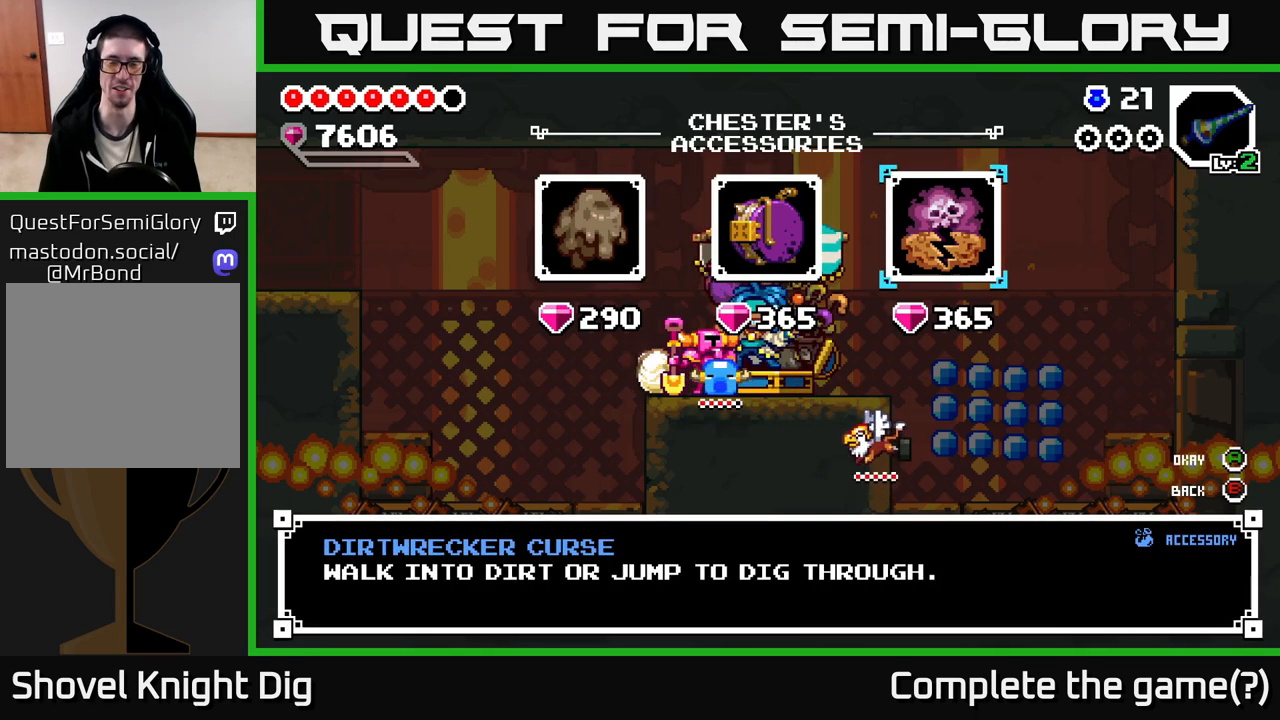
{"buttons": [], "left_stick": "center", "right_stick": "center", "events": []}
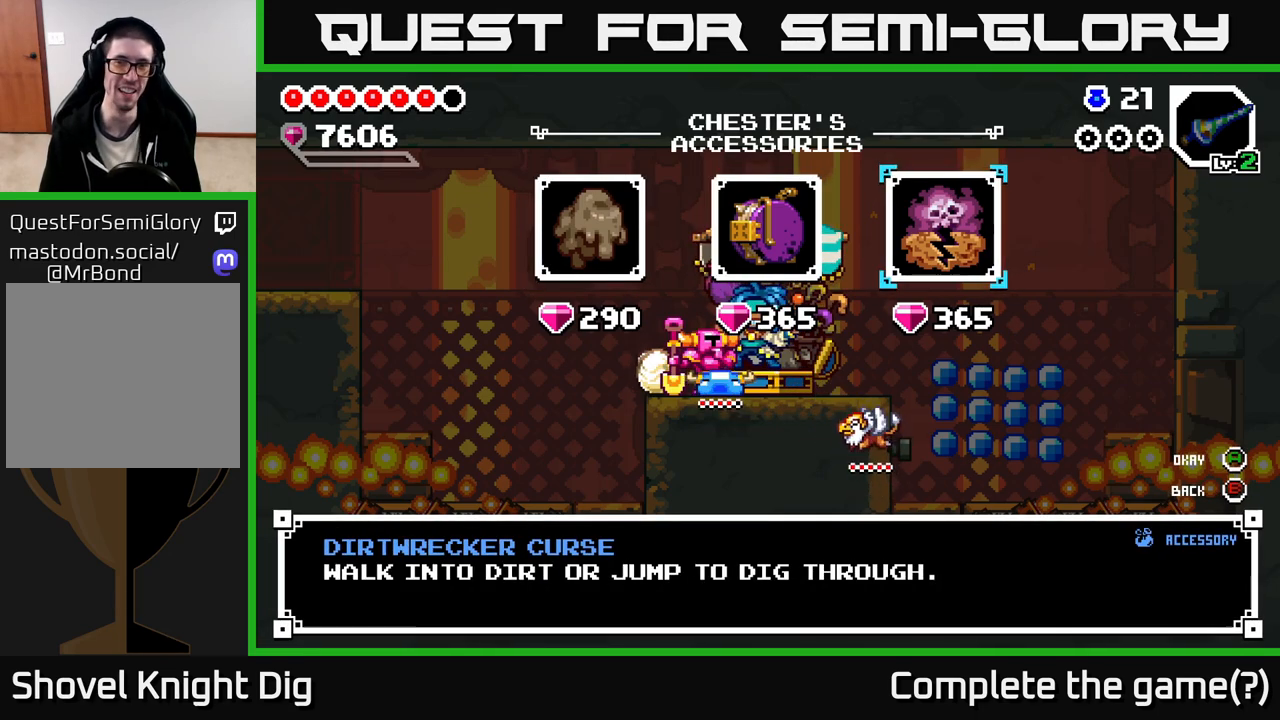
{"buttons": [], "left_stick": "center", "right_stick": "center", "events": [[317, "left_stick", "left"], [467, "left_stick", "center"]]}
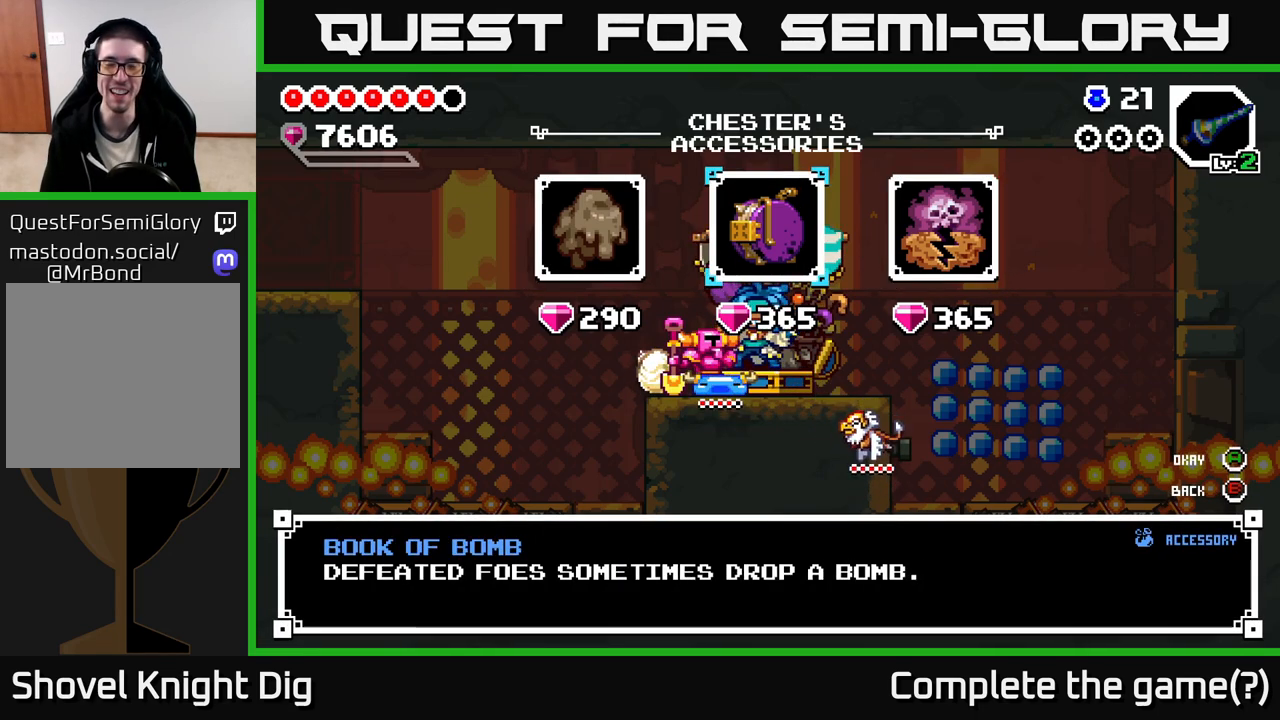
{"buttons": [], "left_stick": "left", "right_stick": "center", "events": [[17, "left_stick", "right"], [217, "left_stick", "center"], [383, "left_stick", "left"]]}
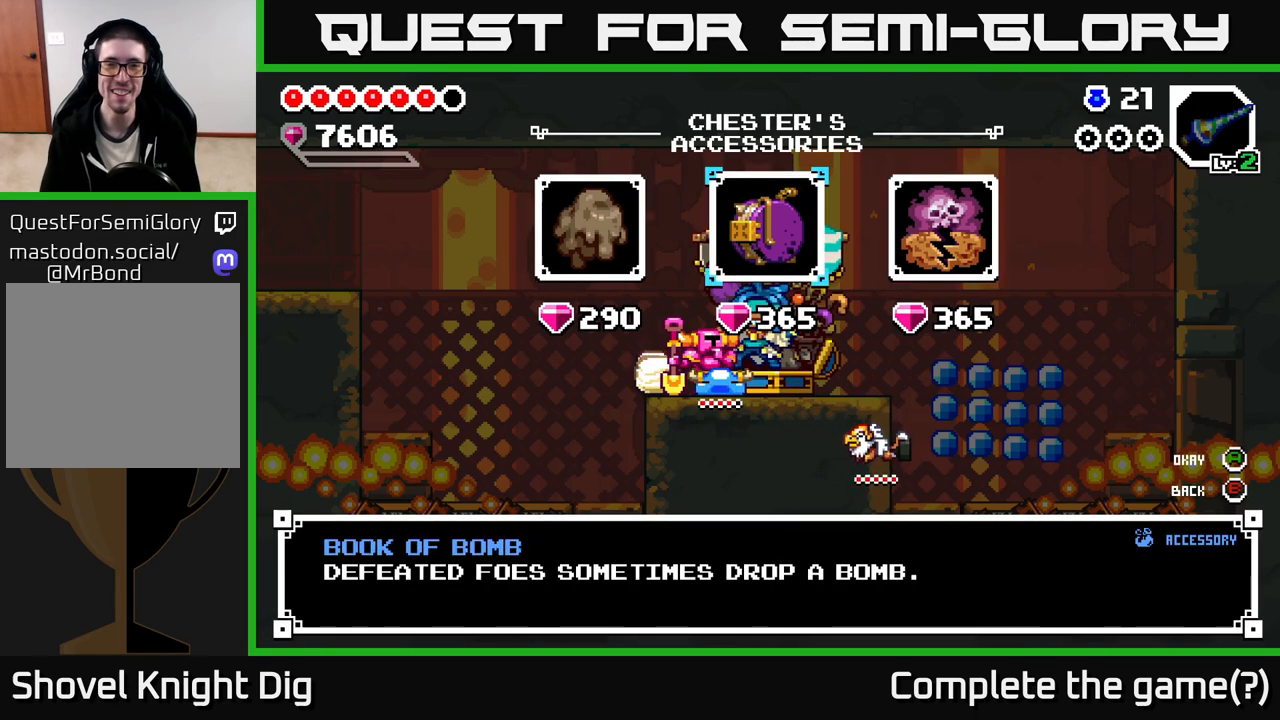
{"buttons": [], "left_stick": "right", "right_stick": "center", "events": [[83, "left_stick", "center"], [450, "left_stick", "right"]]}
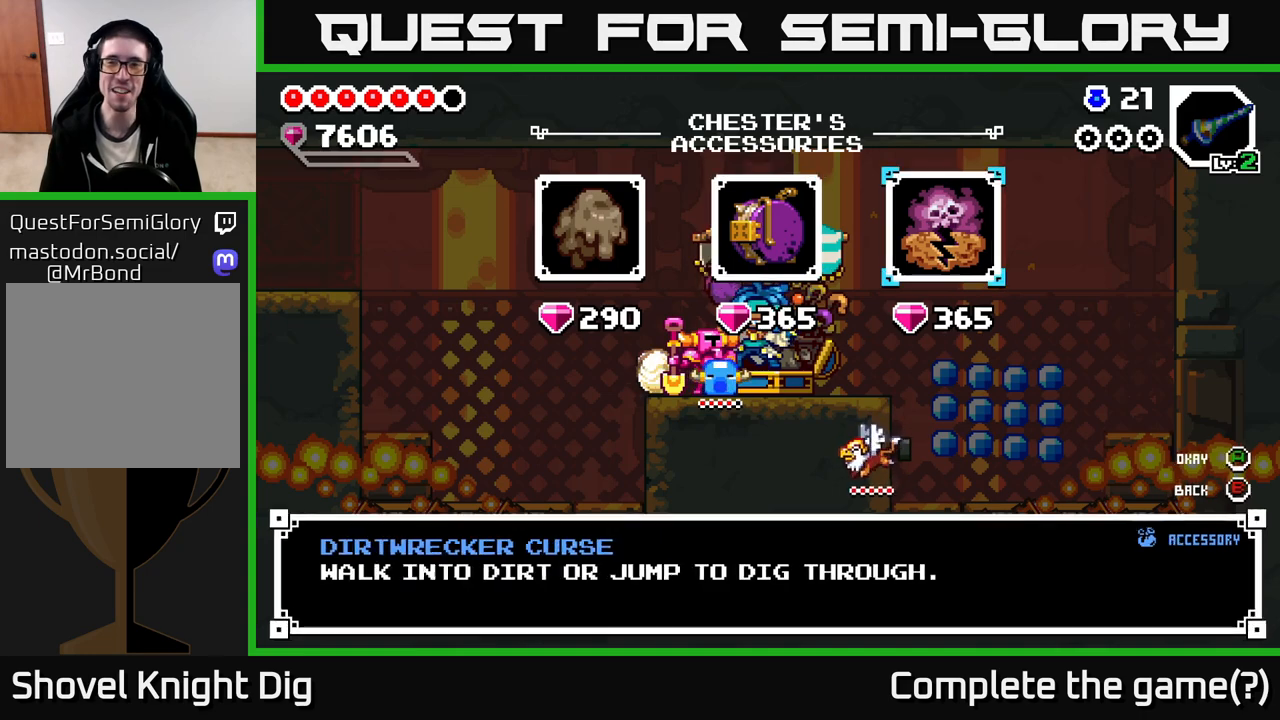
{"buttons": [], "left_stick": "center", "right_stick": "center", "events": [[183, "left_stick", "center"]]}
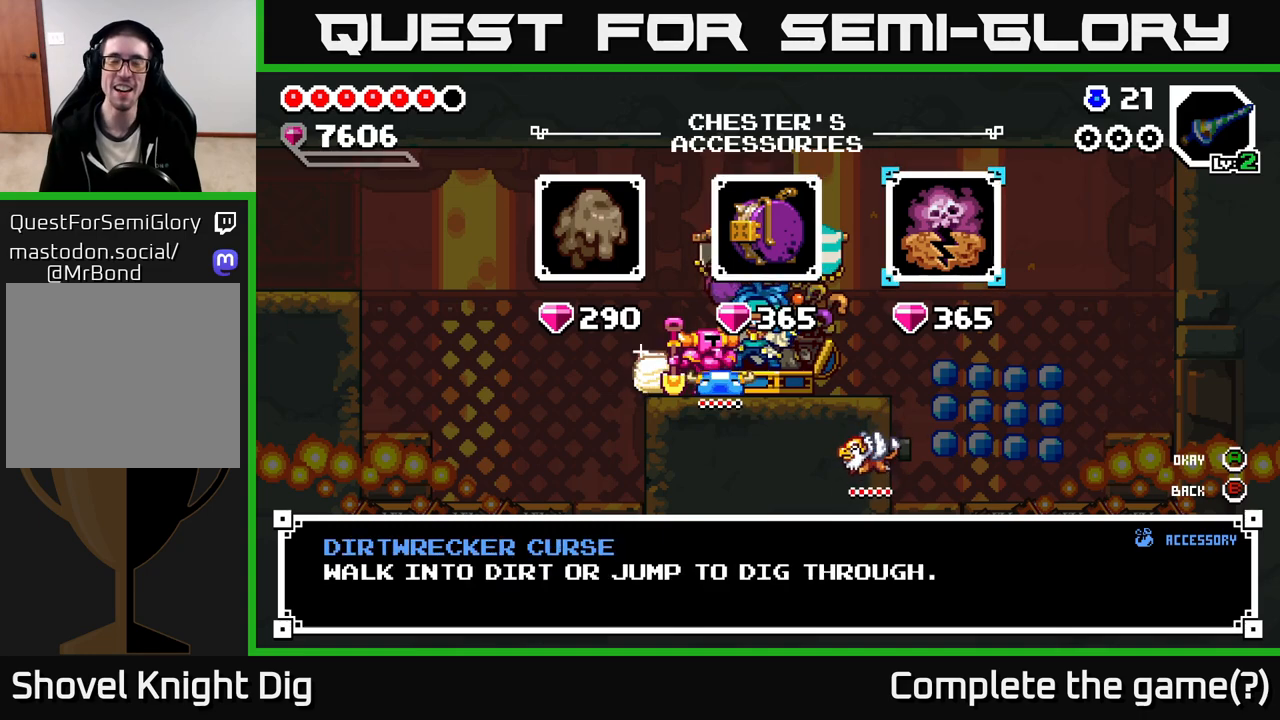
{"buttons": [], "left_stick": "center", "right_stick": "center", "events": []}
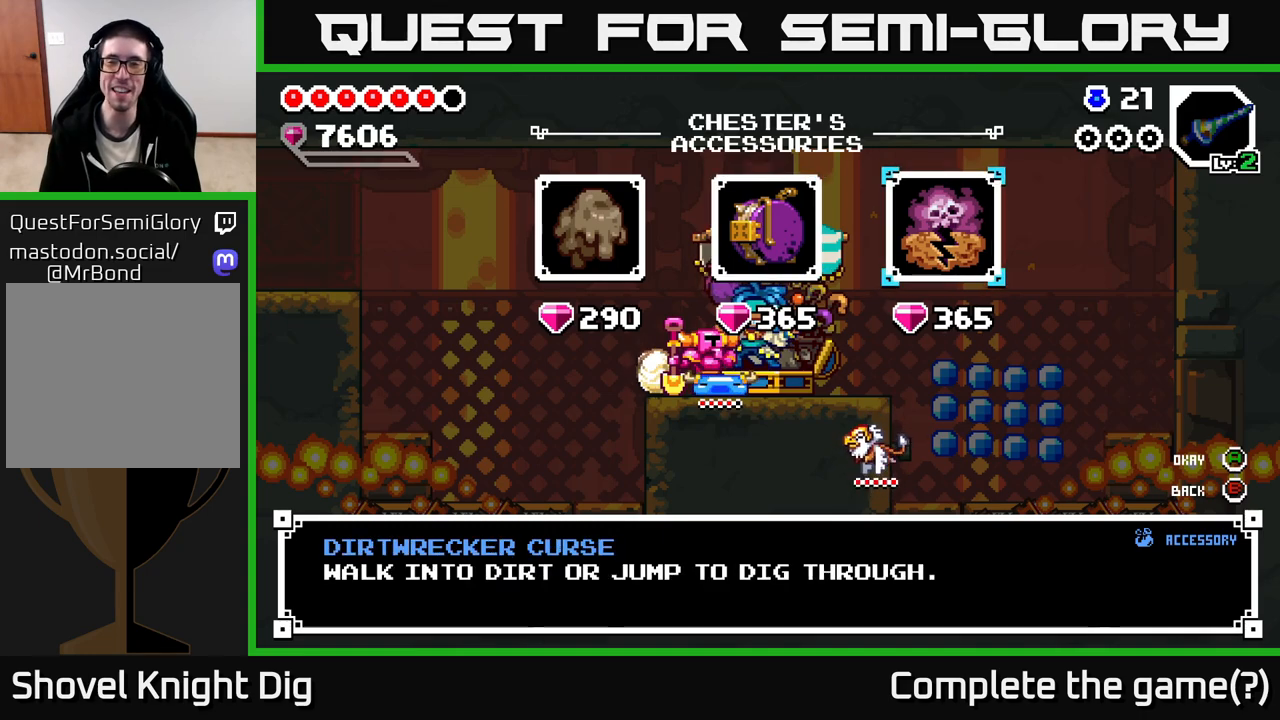
{"buttons": [], "left_stick": "center", "right_stick": "center", "events": []}
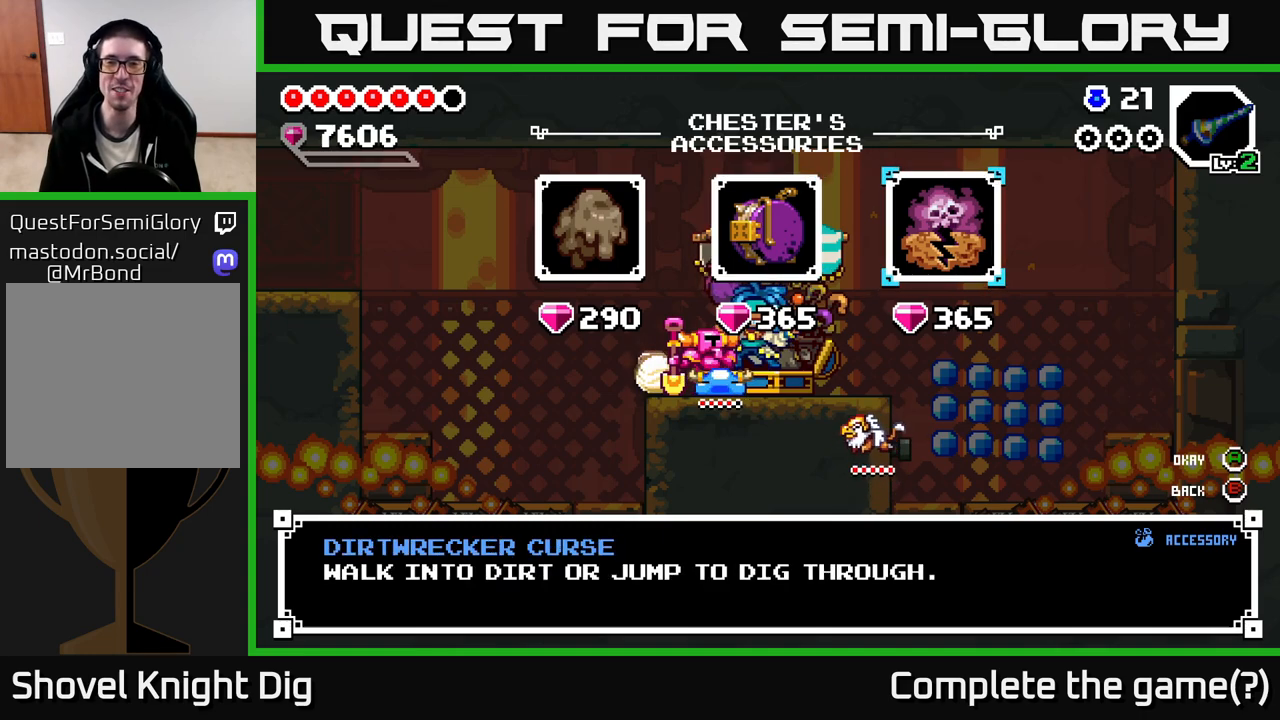
{"buttons": [], "left_stick": "center", "right_stick": "center", "events": []}
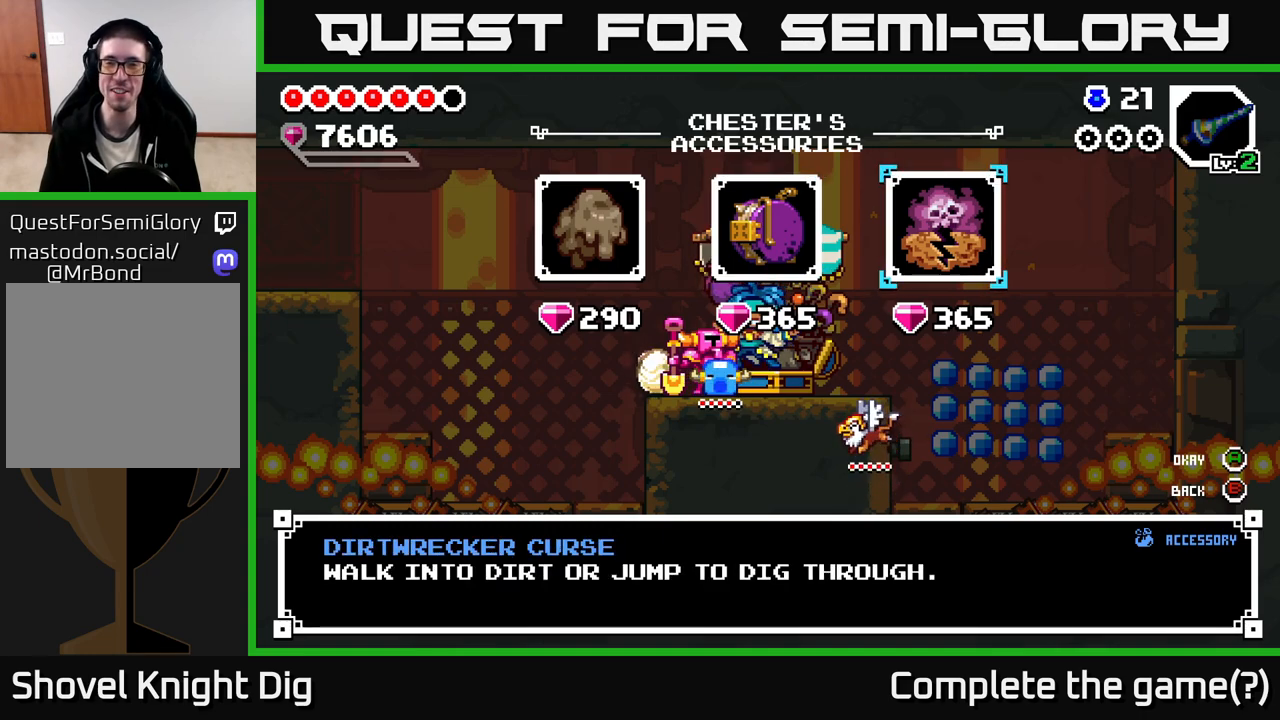
{"buttons": [], "left_stick": "center", "right_stick": "center", "events": []}
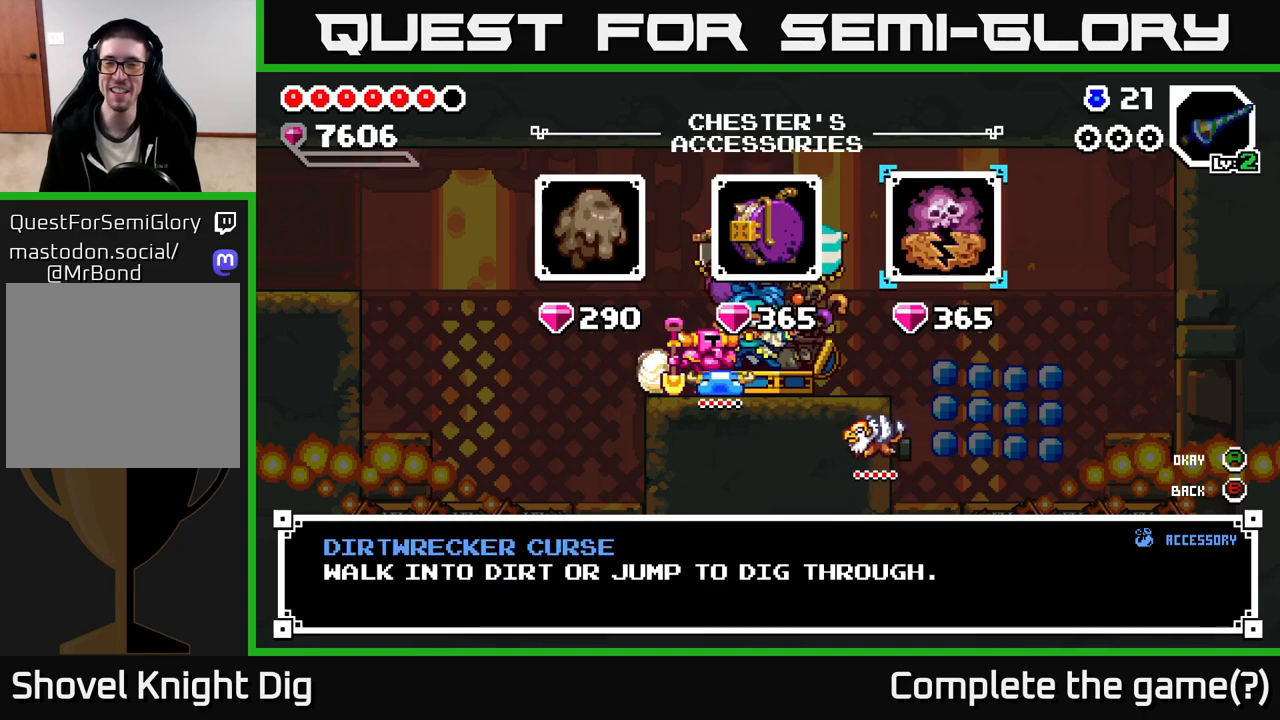
{"buttons": [], "left_stick": "right", "right_stick": "center", "events": [[283, "left_stick", "left"], [450, "left_stick", "center"], [500, "left_stick", "right"]]}
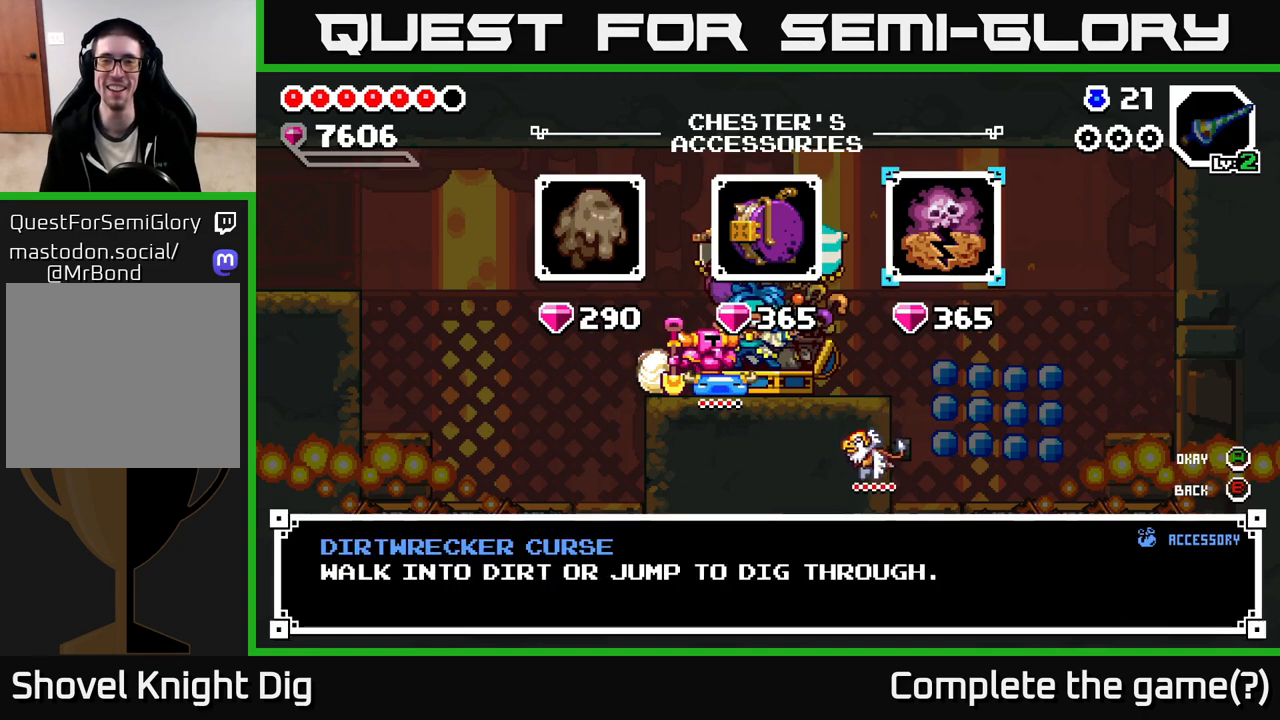
{"buttons": [], "left_stick": "center", "right_stick": "center", "events": [[183, "left_stick", "center"], [283, "left_stick", "left"], [483, "left_stick", "center"]]}
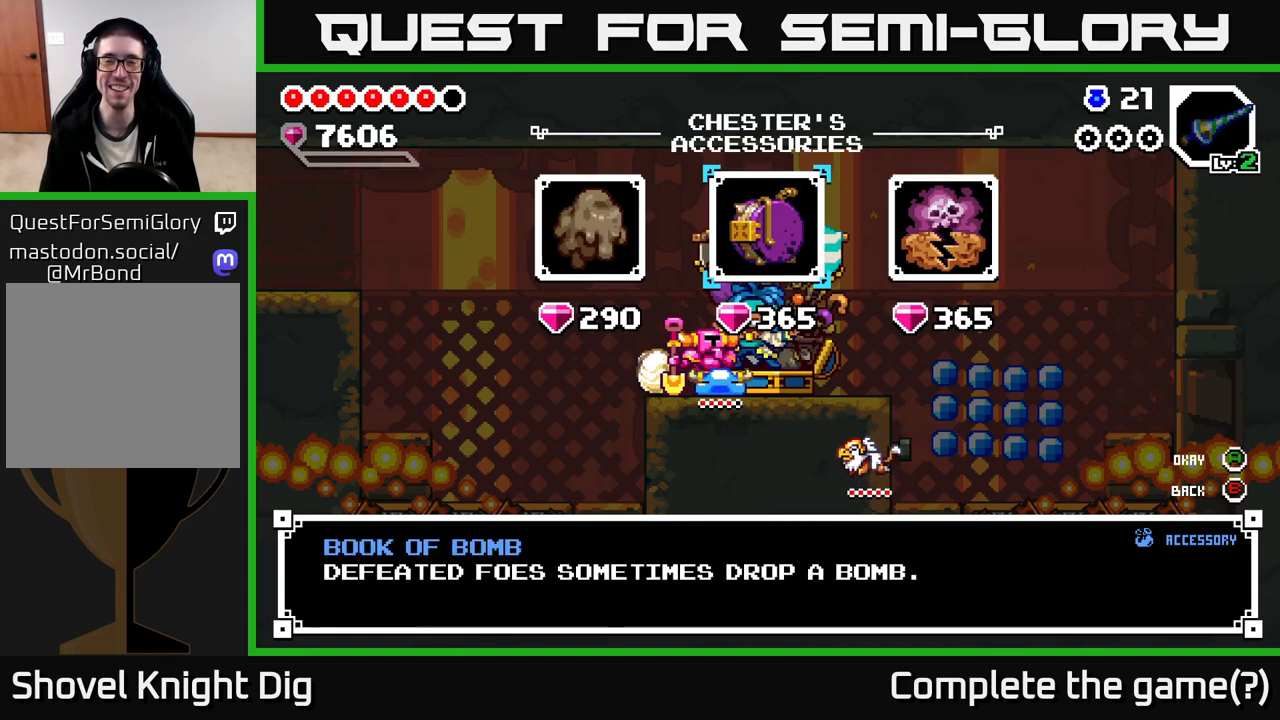
{"buttons": [], "left_stick": "center", "right_stick": "center", "events": [[33, "left_stick", "right"], [250, "left_stick", "center"]]}
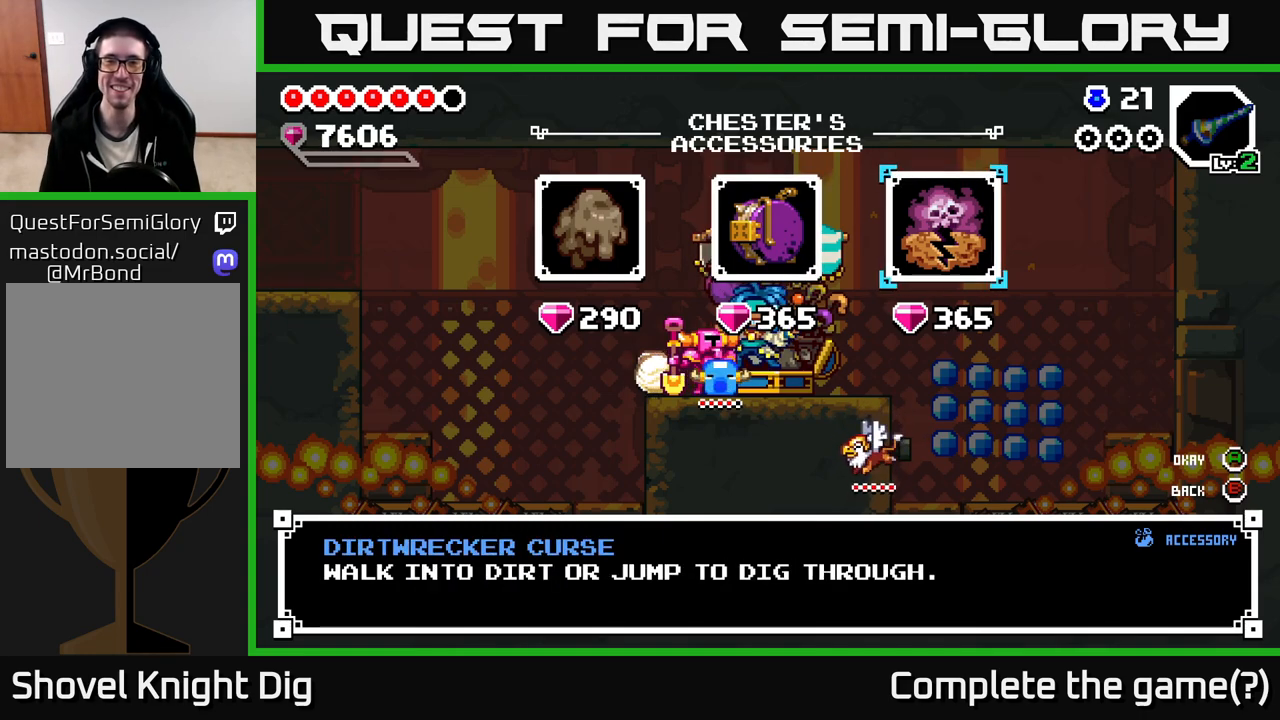
{"buttons": [], "left_stick": "center", "right_stick": "center", "events": []}
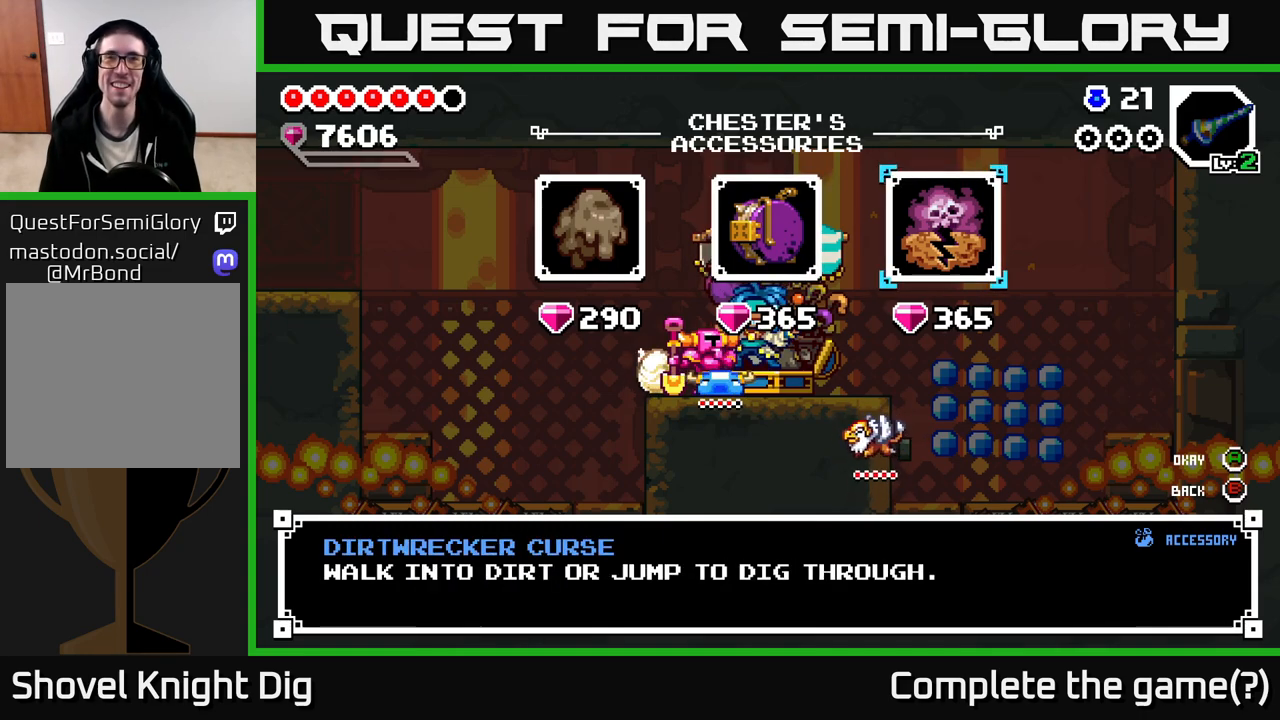
{"buttons": [], "left_stick": "right", "right_stick": "center", "events": [[183, "left_stick", "left"], [367, "left_stick", "center"], [433, "left_stick", "right"]]}
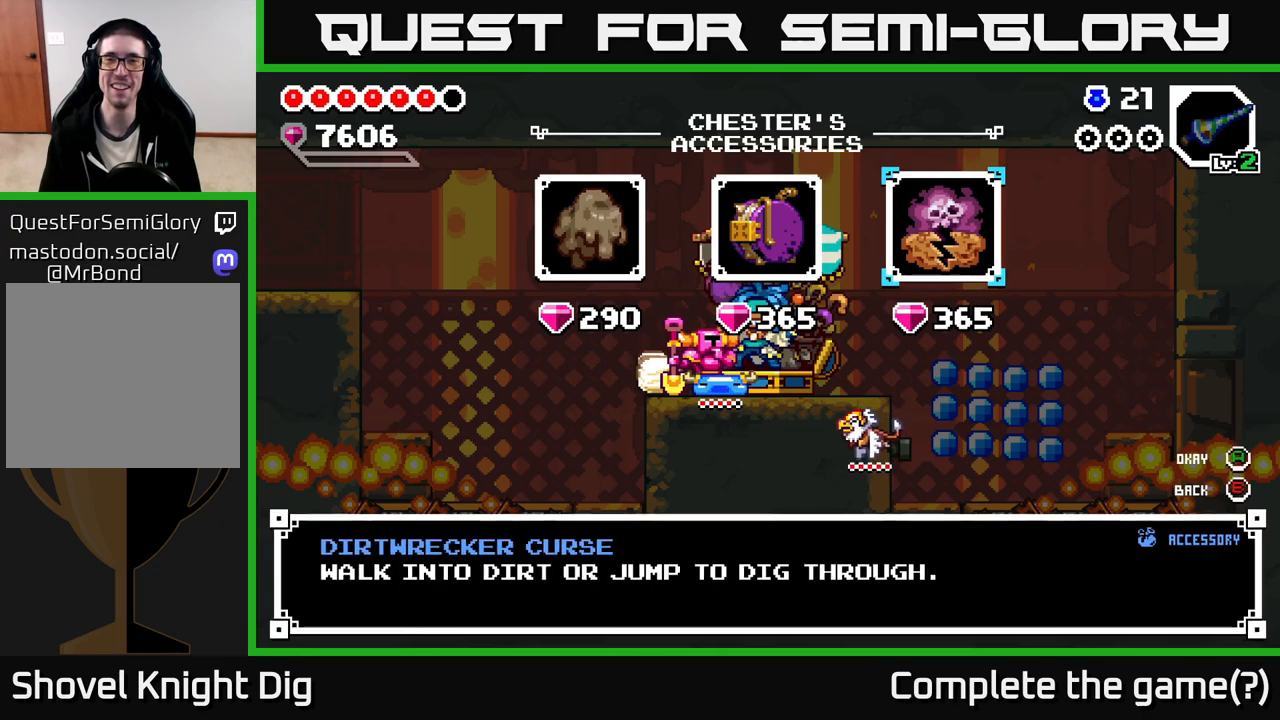
{"buttons": [], "left_stick": "center", "right_stick": "center", "events": [[100, "left_stick", "center"], [117, "A", "down"], [183, "A", "up"], [317, "A", "down"], [383, "A", "up"]]}
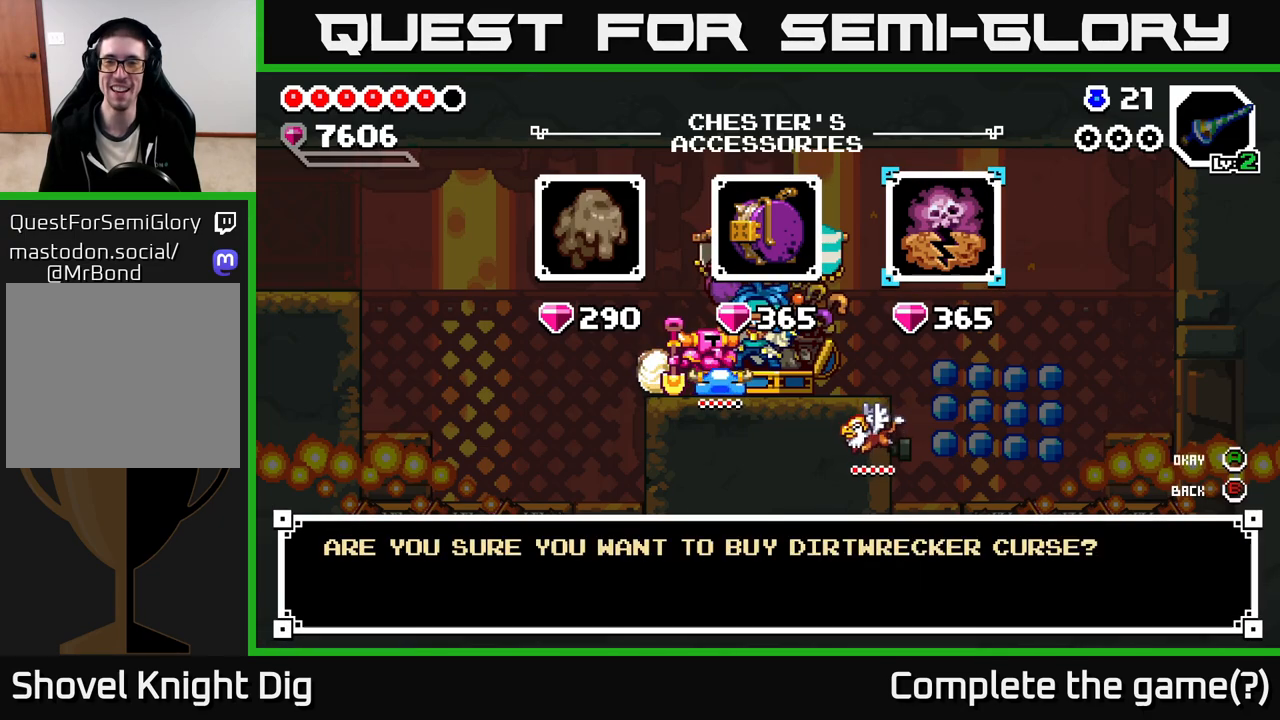
{"buttons": [], "left_stick": "center", "right_stick": "center", "events": [[233, "A", "down"], [317, "A", "up"]]}
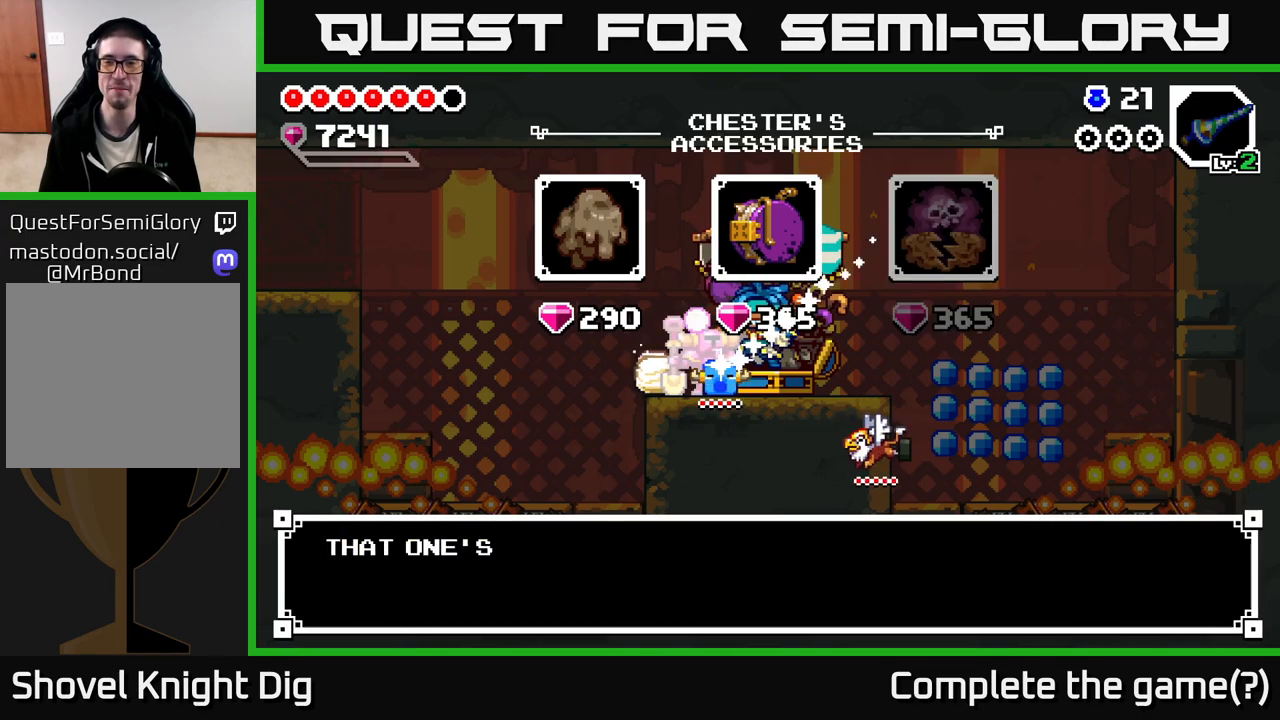
{"buttons": [], "left_stick": "center", "right_stick": "center", "events": [[117, "B", "down"], [217, "B", "up"]]}
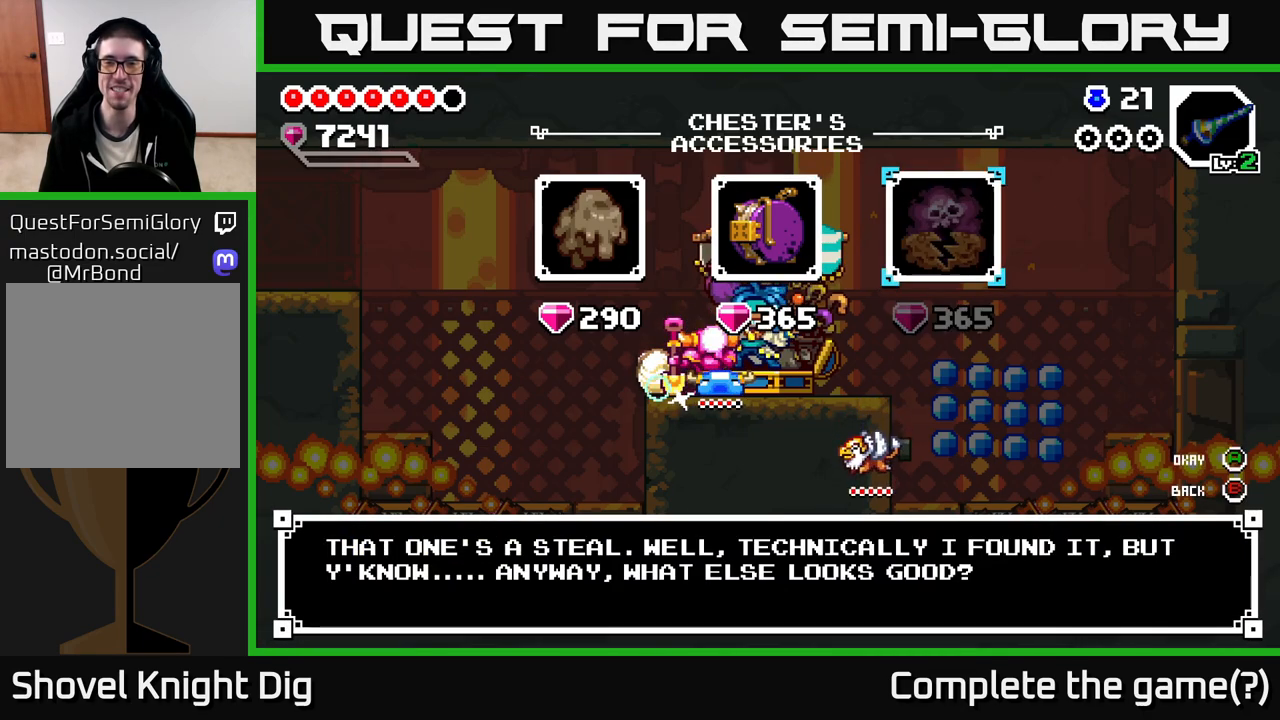
{"buttons": [], "left_stick": "right", "right_stick": "center", "events": [[50, "B", "down"], [133, "B", "up"], [333, "left_stick", "right"]]}